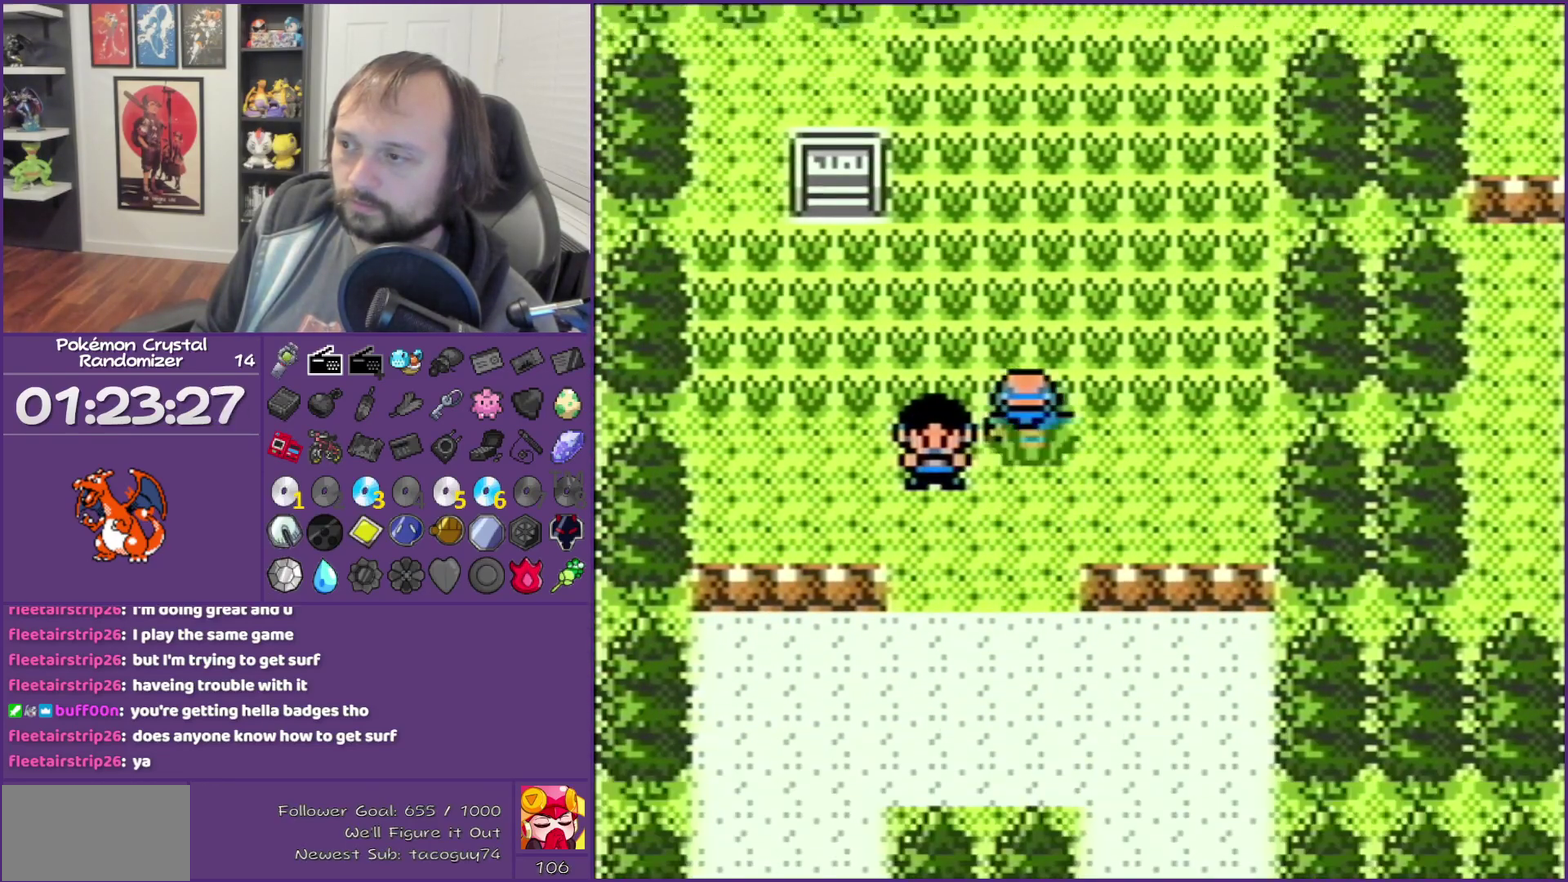
Gameplay with a controller (Nintendo layout); each line is a JSON object with the inputs held at the frame after it. "events" lists button and stick changes between this image and that frame as [ms after this image, input, new state], when the widget could be followed in between. Not read: L3 R3.
{"buttons": ["DPAD_UP"], "events": []}
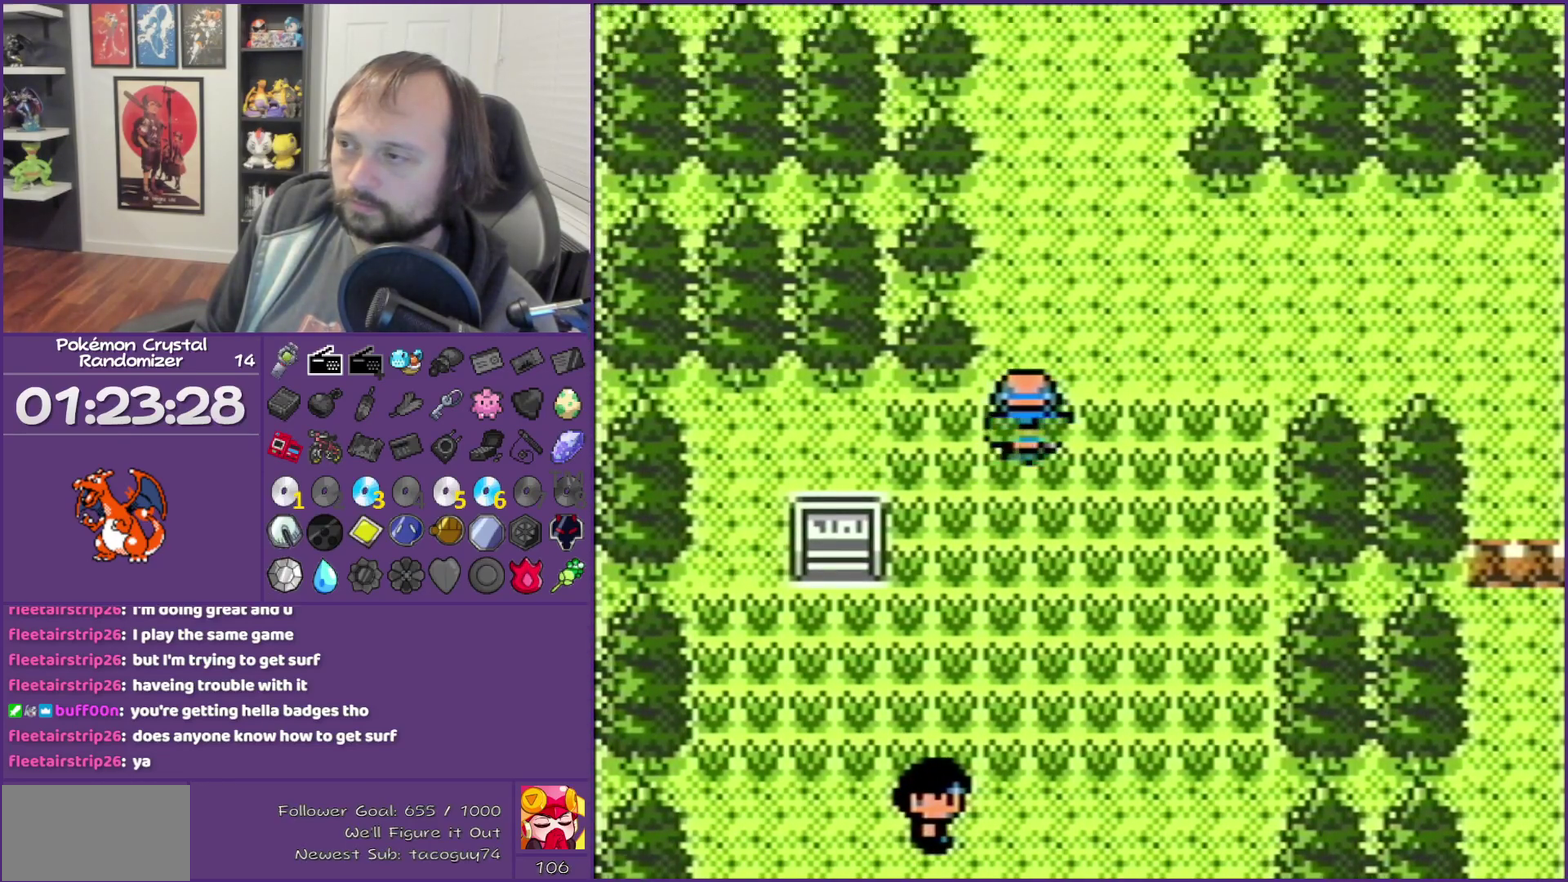
{"buttons": ["DPAD_UP"], "events": []}
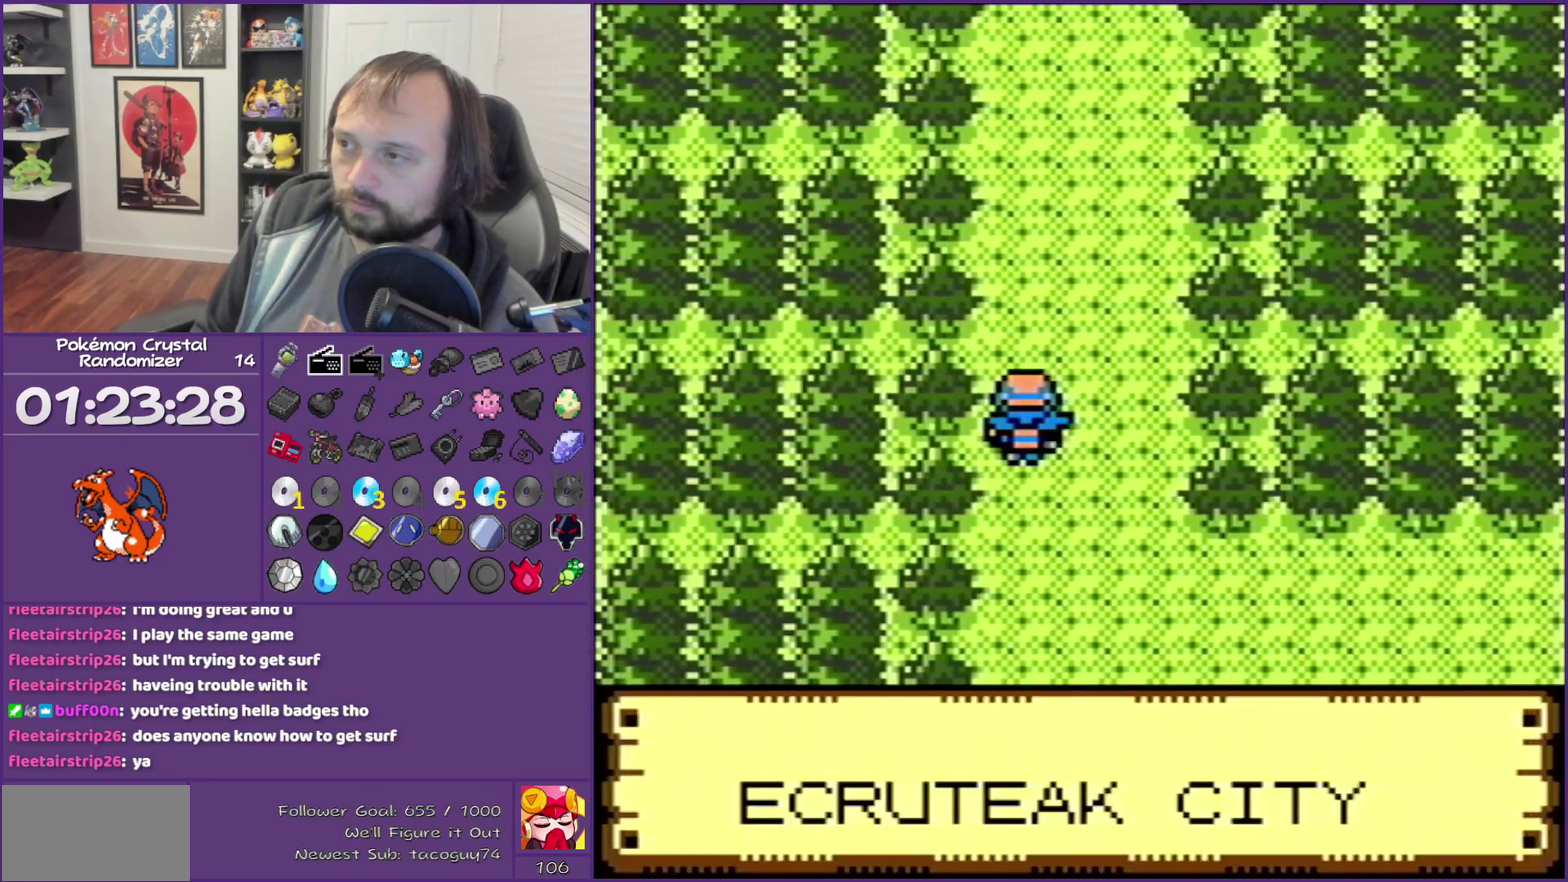
{"buttons": ["DPAD_UP"], "events": []}
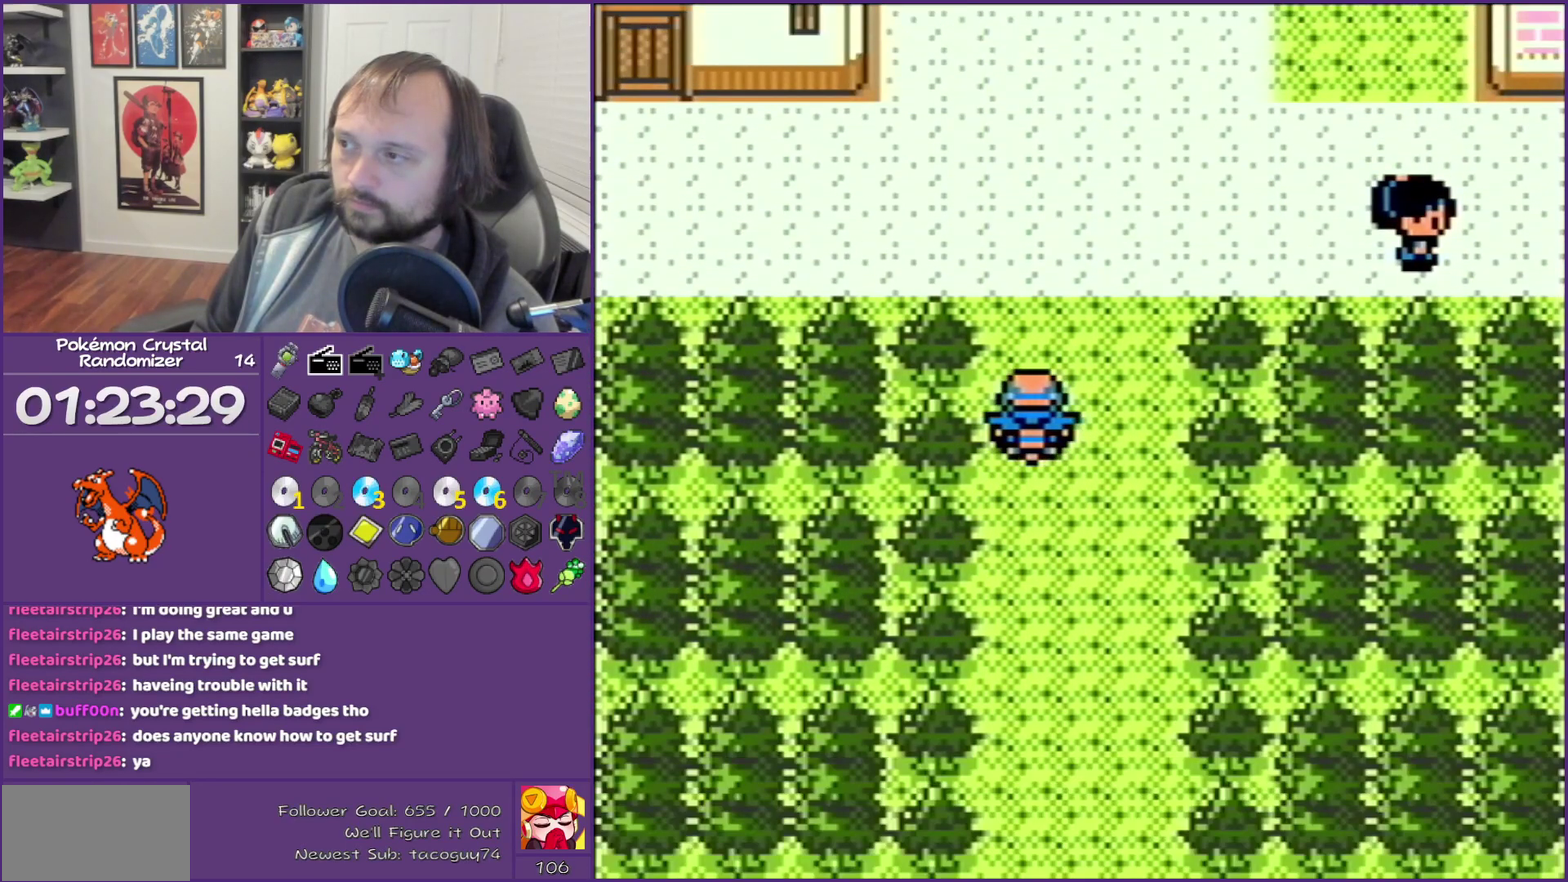
{"buttons": ["B", "DPAD_UP"], "events": [[400, "B", "down"]]}
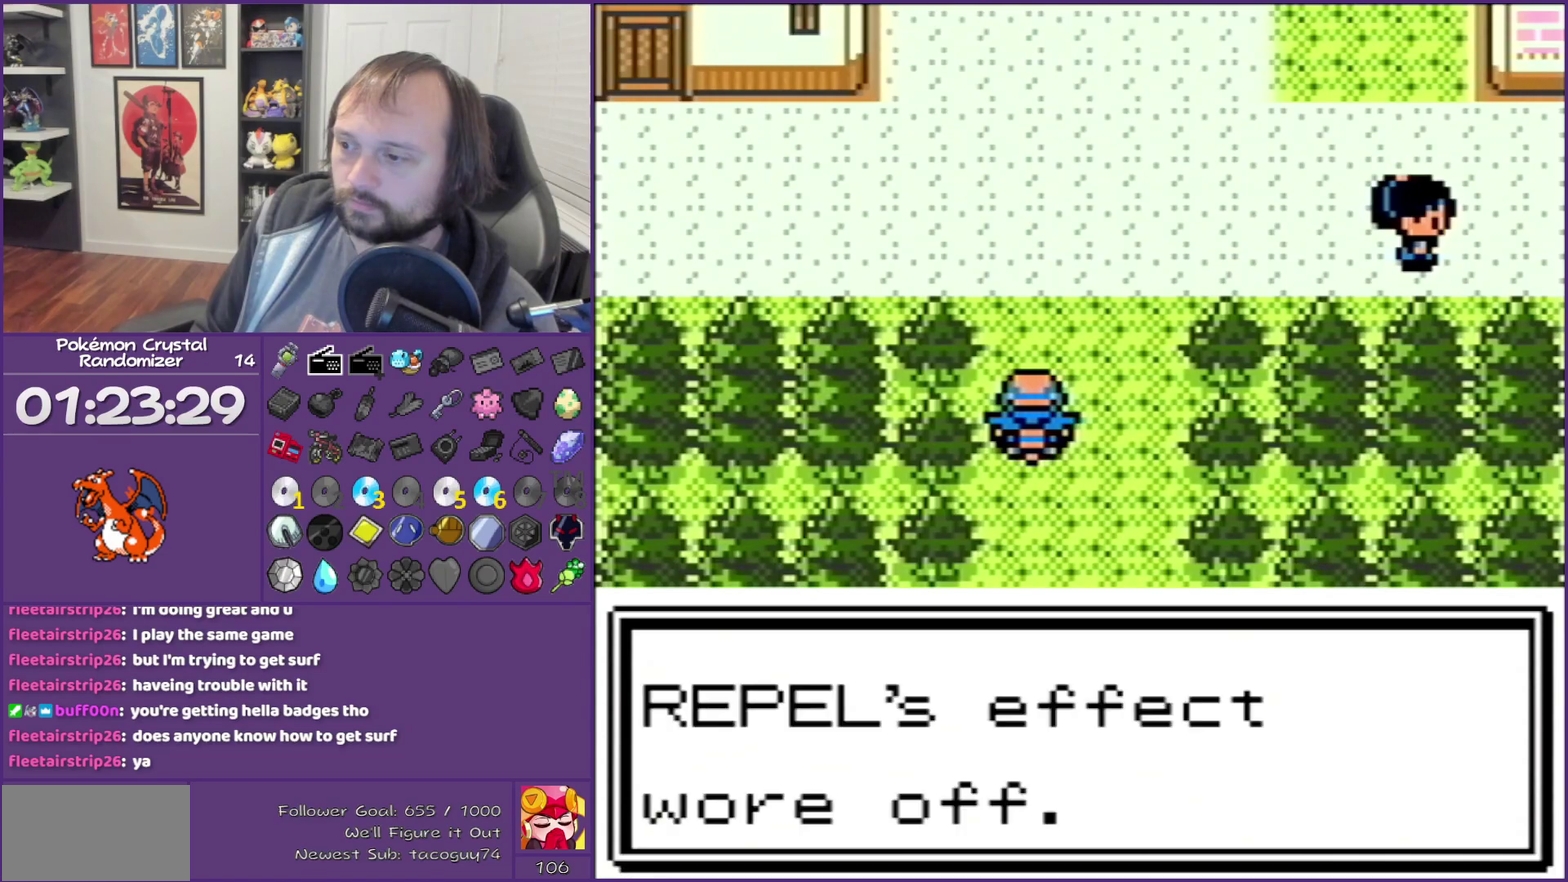
{"buttons": ["DPAD_UP"], "events": [[317, "B", "up"]]}
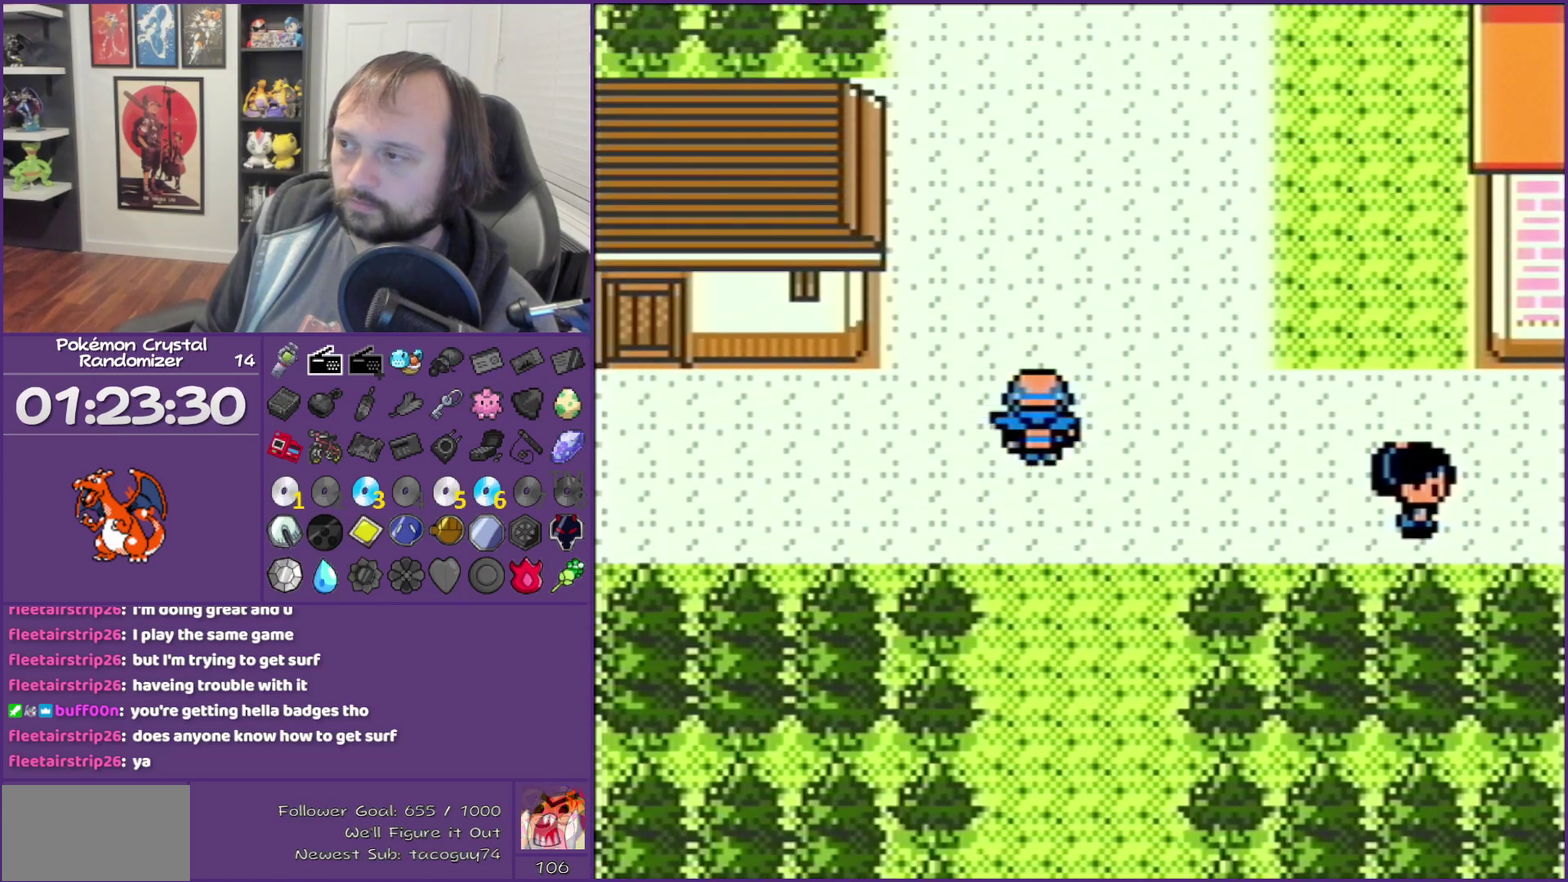
{"buttons": ["DPAD_UP"], "events": []}
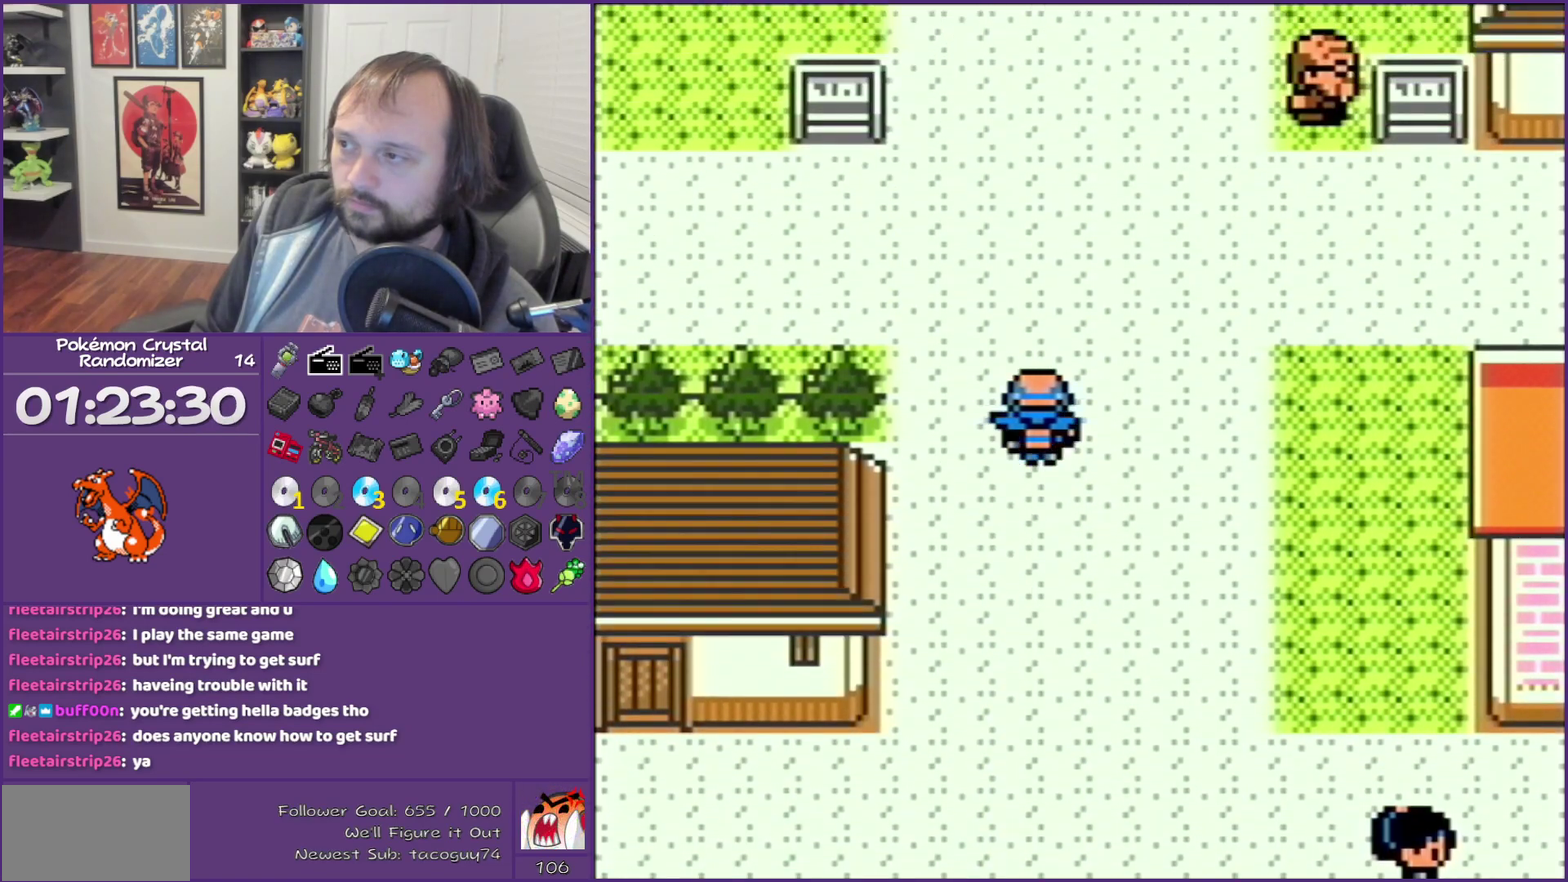
{"buttons": ["DPAD_RIGHT"], "events": [[117, "DPAD_RIGHT", "down"], [217, "DPAD_UP", "up"]]}
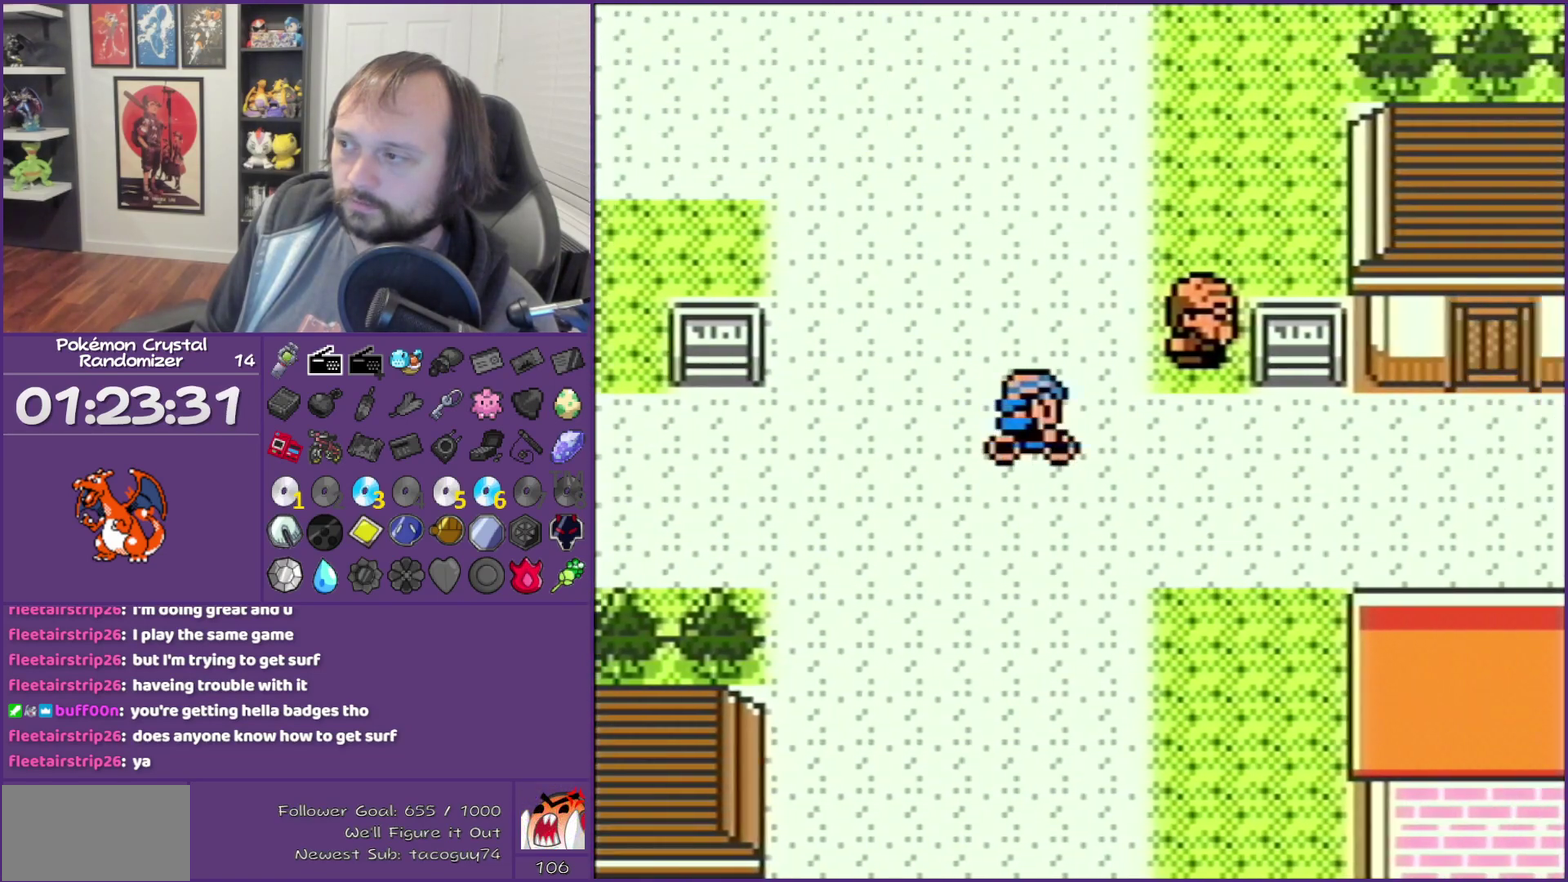
{"buttons": ["DPAD_RIGHT"], "events": []}
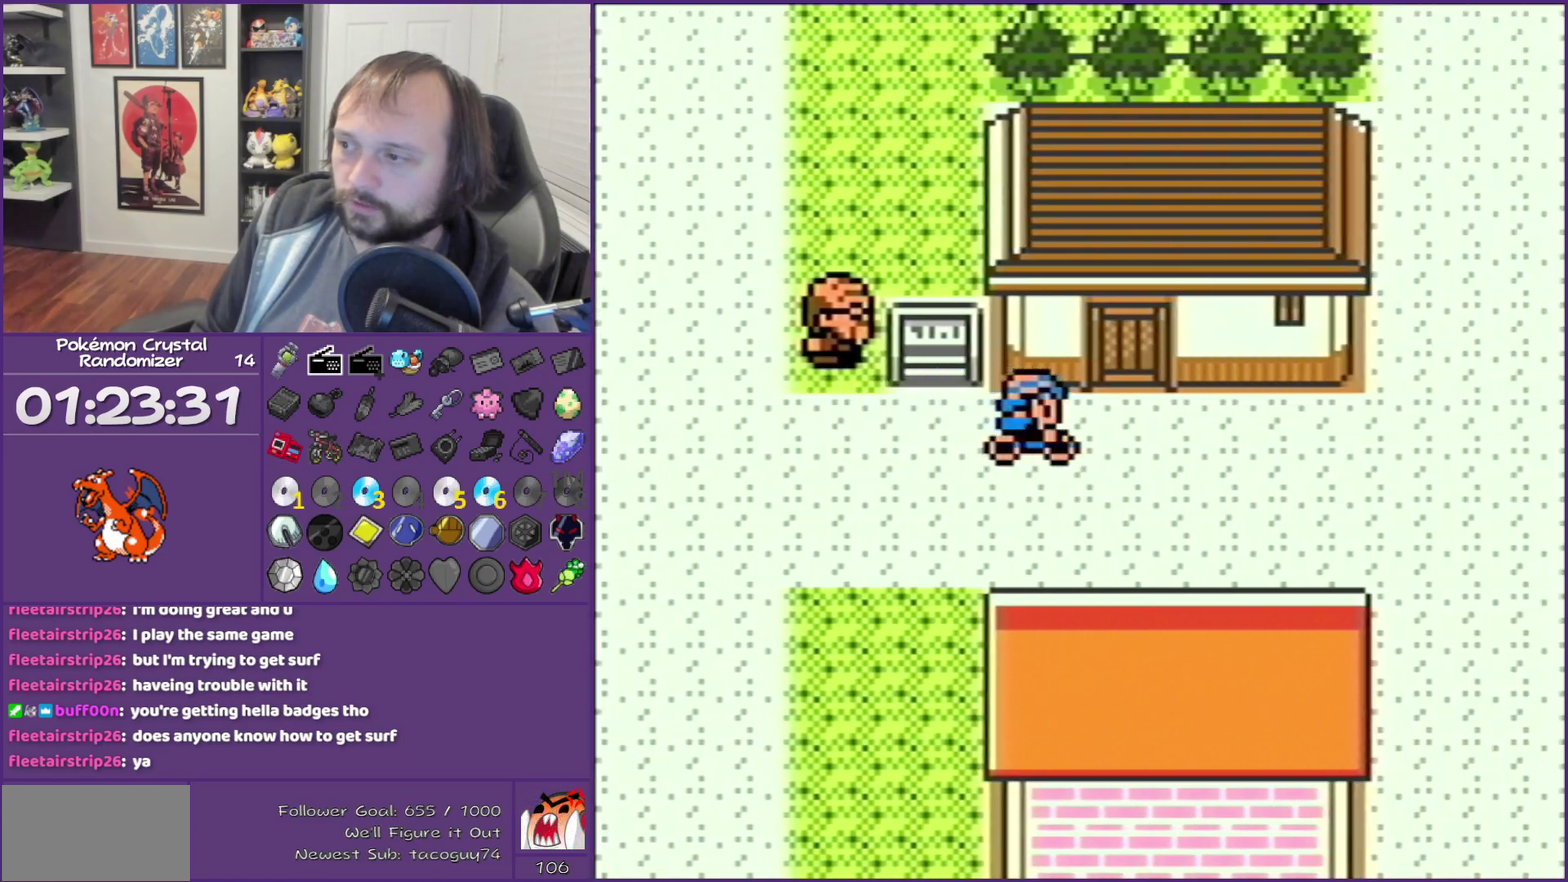
{"buttons": ["DPAD_UP"], "events": [[17, "DPAD_RIGHT", "up"], [17, "DPAD_UP", "down"]]}
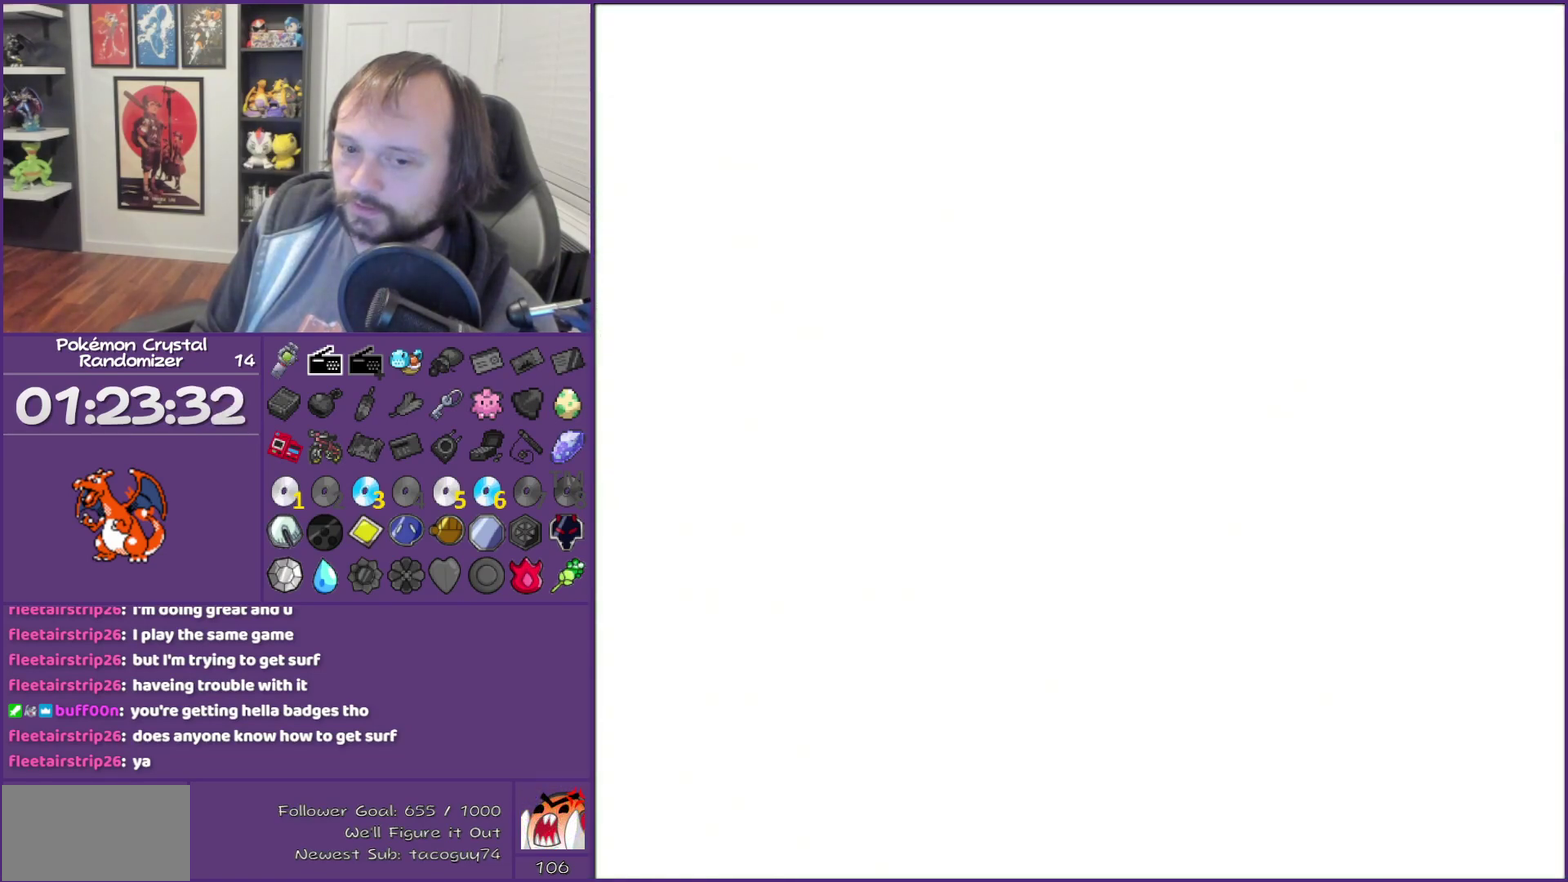
{"buttons": ["DPAD_UP"], "events": []}
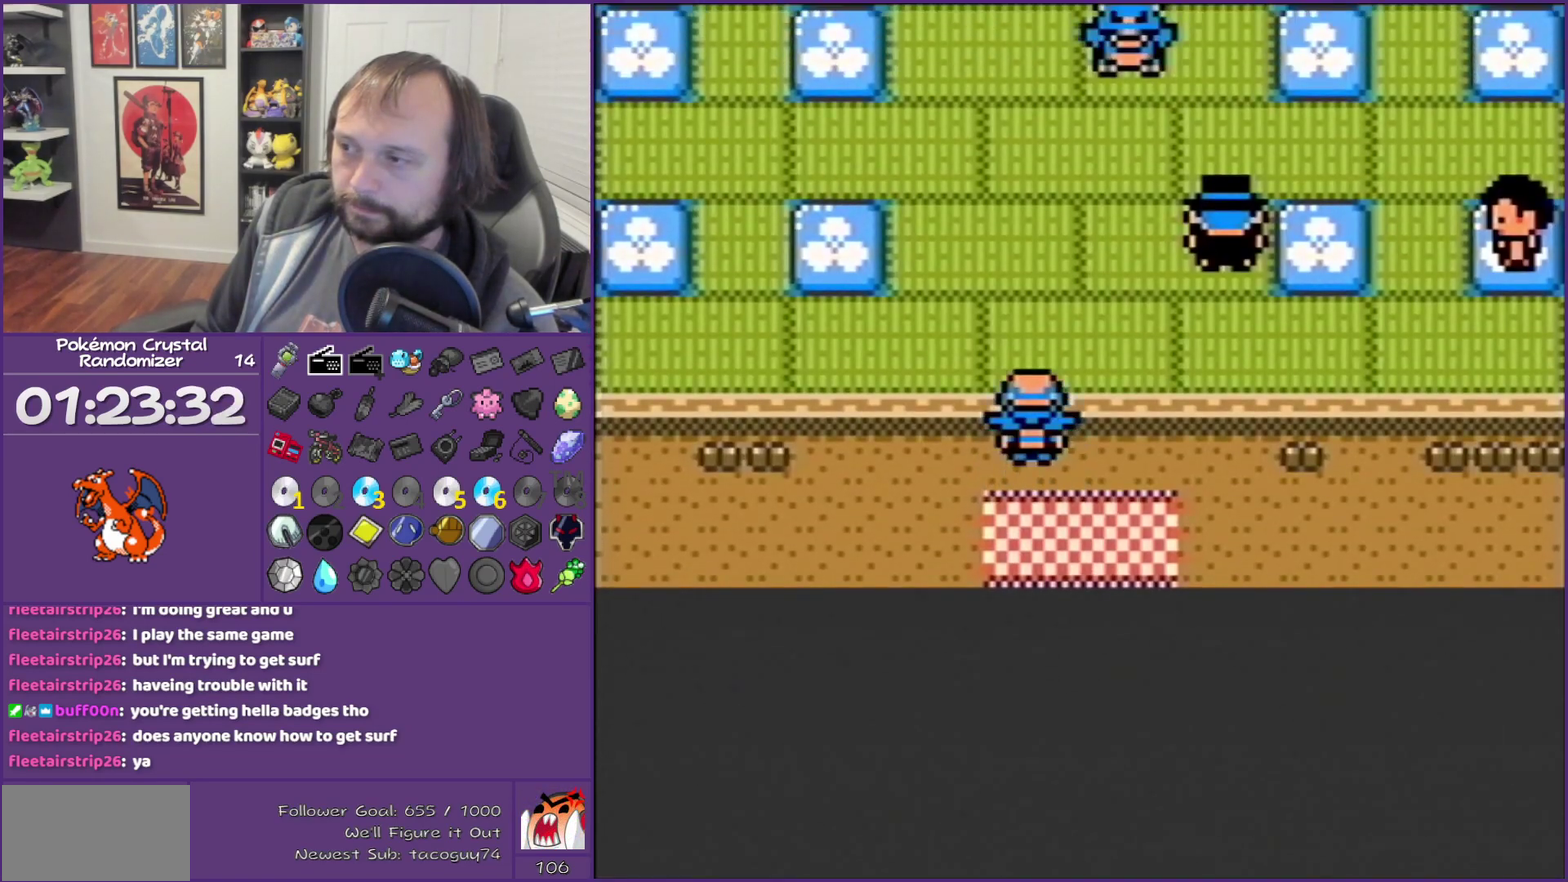
{"buttons": ["DPAD_UP"], "events": []}
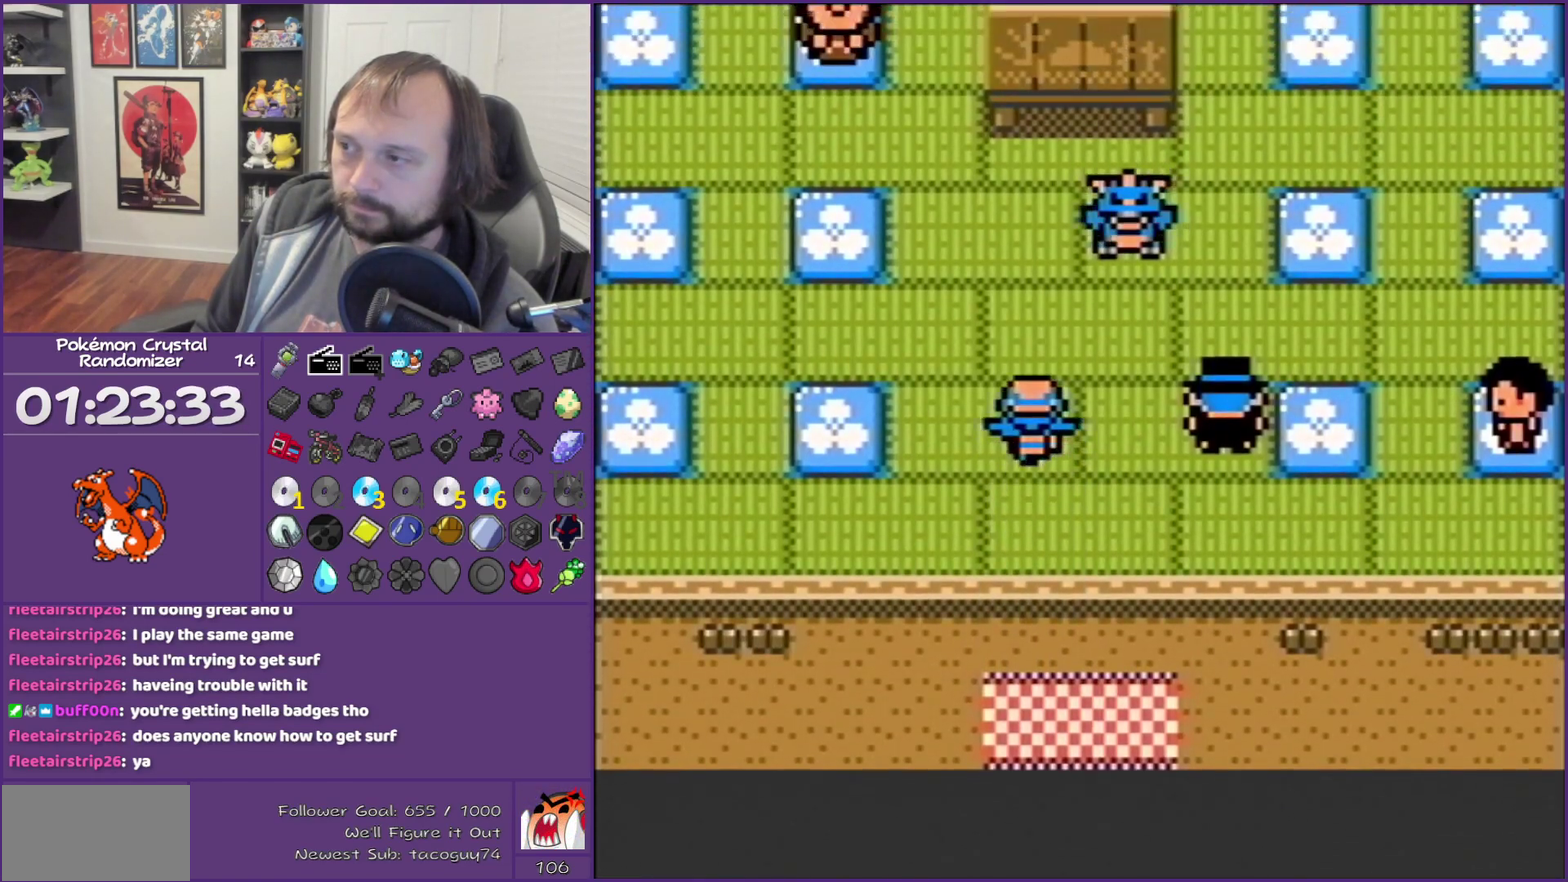
{"buttons": ["DPAD_UP"], "events": []}
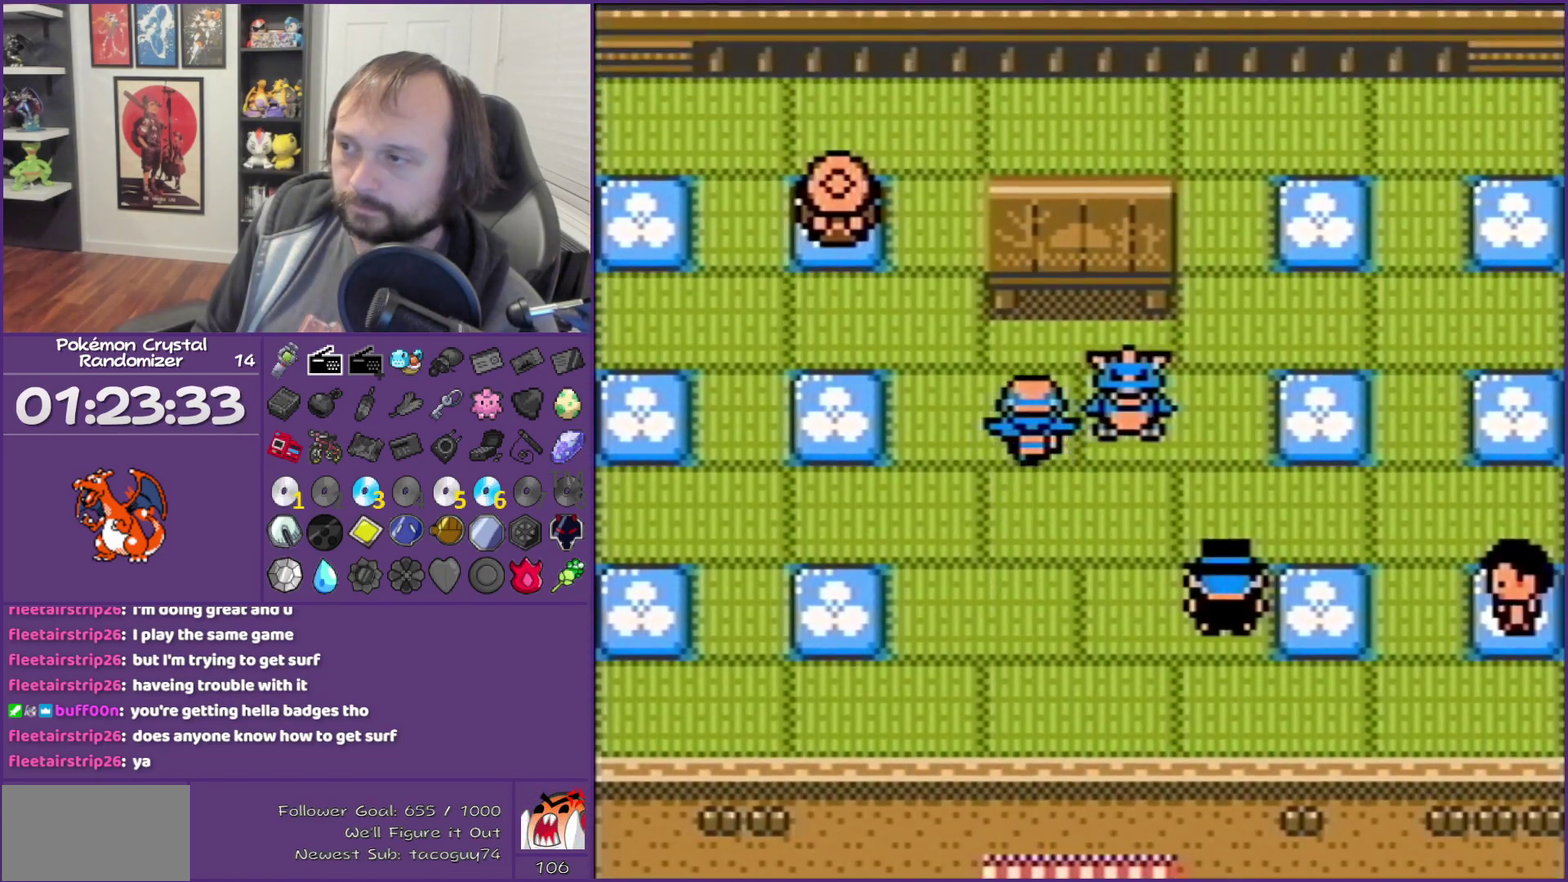
{"buttons": ["DPAD_LEFT"], "events": [[217, "DPAD_LEFT", "down"], [217, "DPAD_UP", "up"]]}
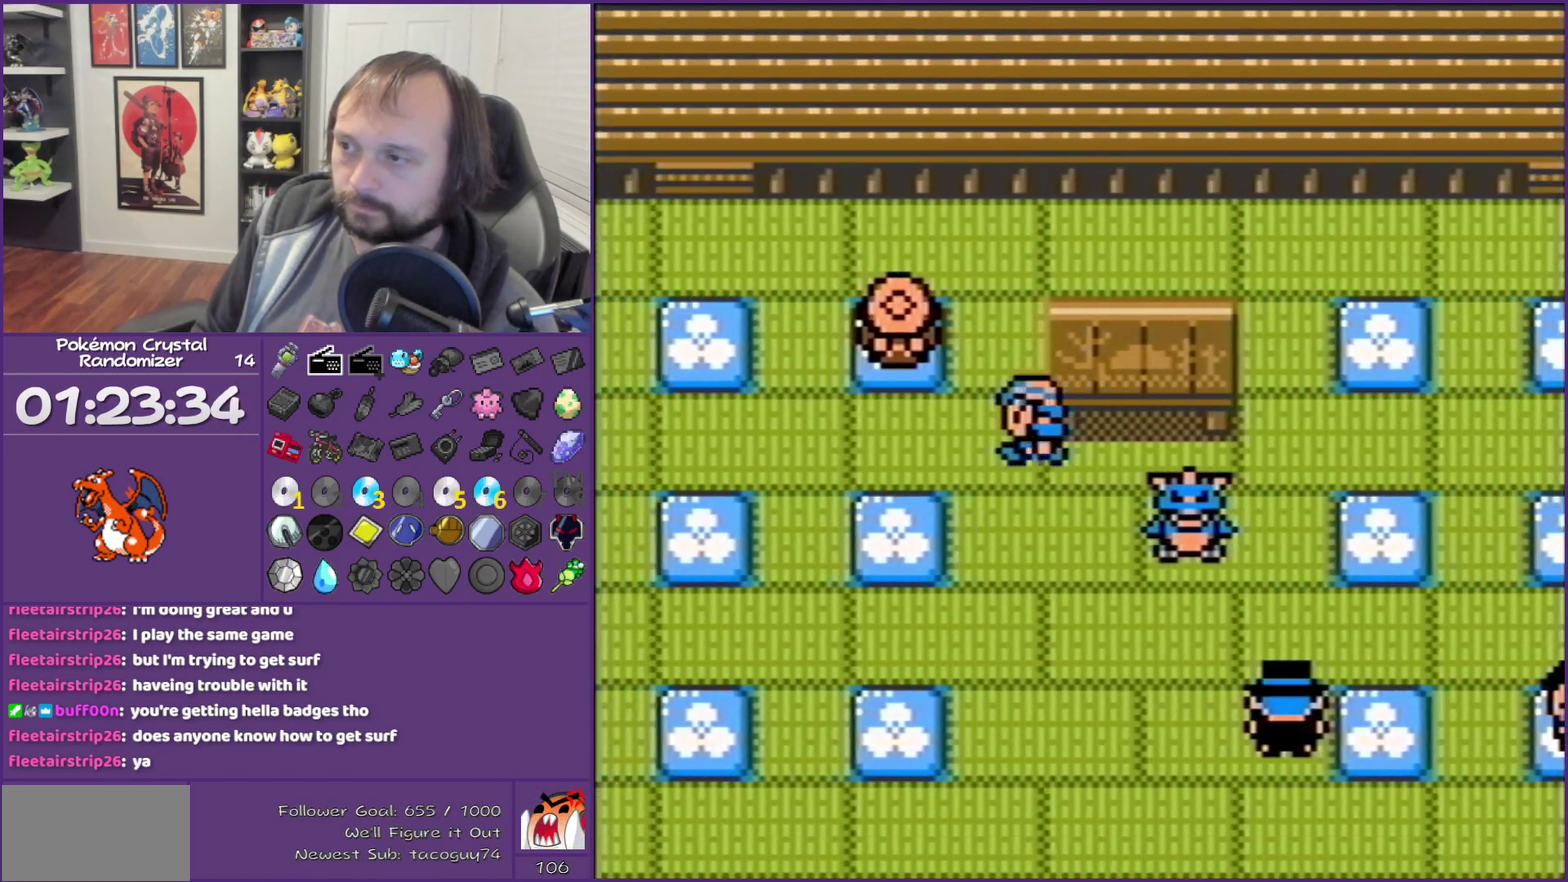
{"buttons": ["DPAD_LEFT"], "events": []}
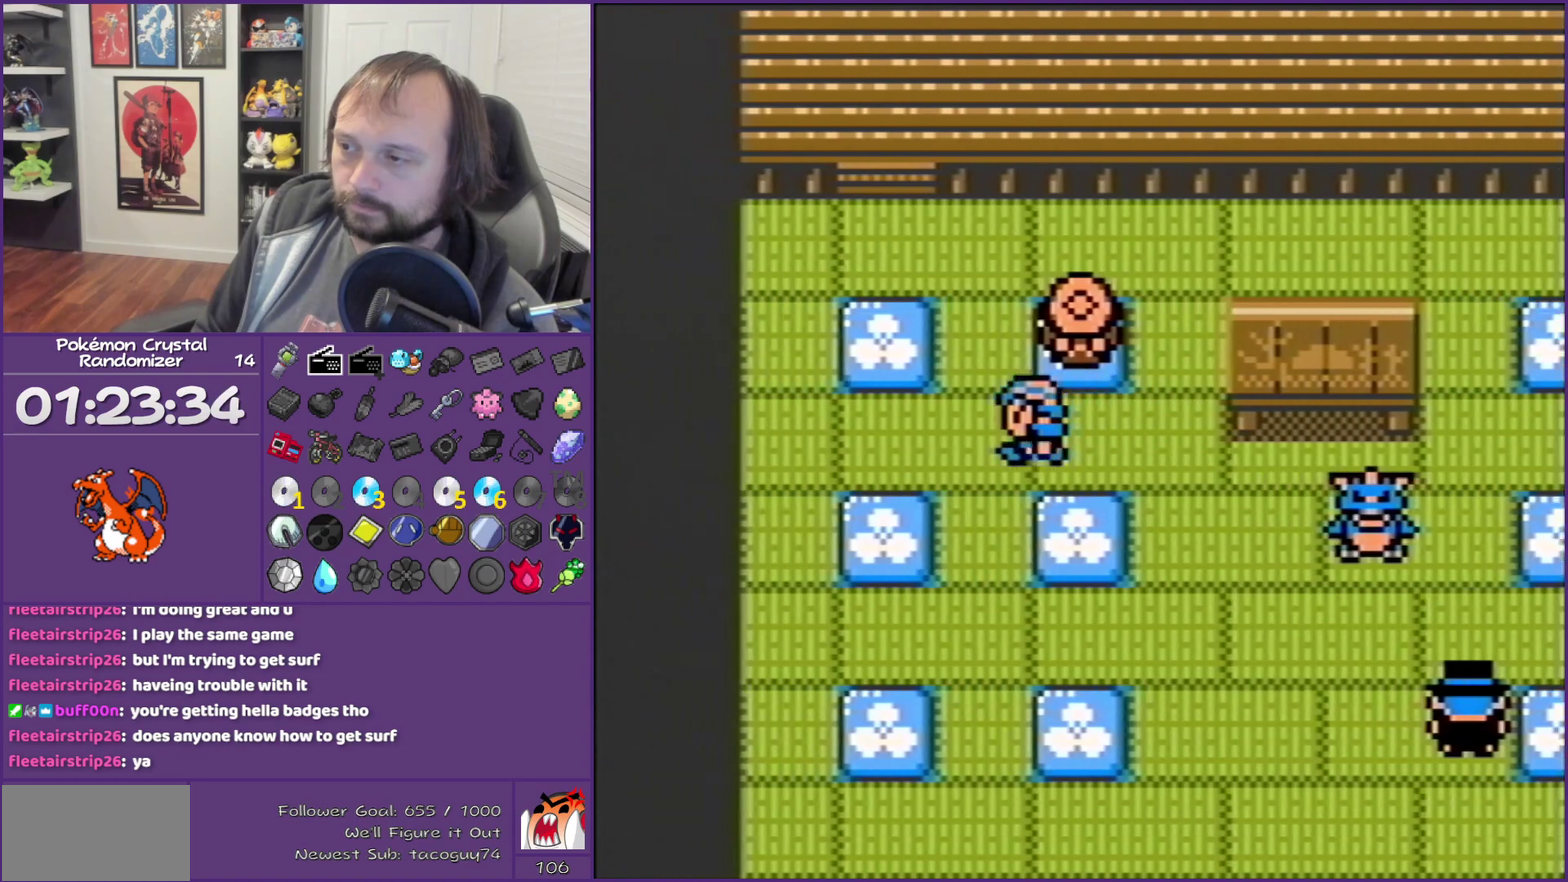
{"buttons": ["DPAD_UP"], "events": [[200, "DPAD_LEFT", "up"], [200, "DPAD_UP", "down"]]}
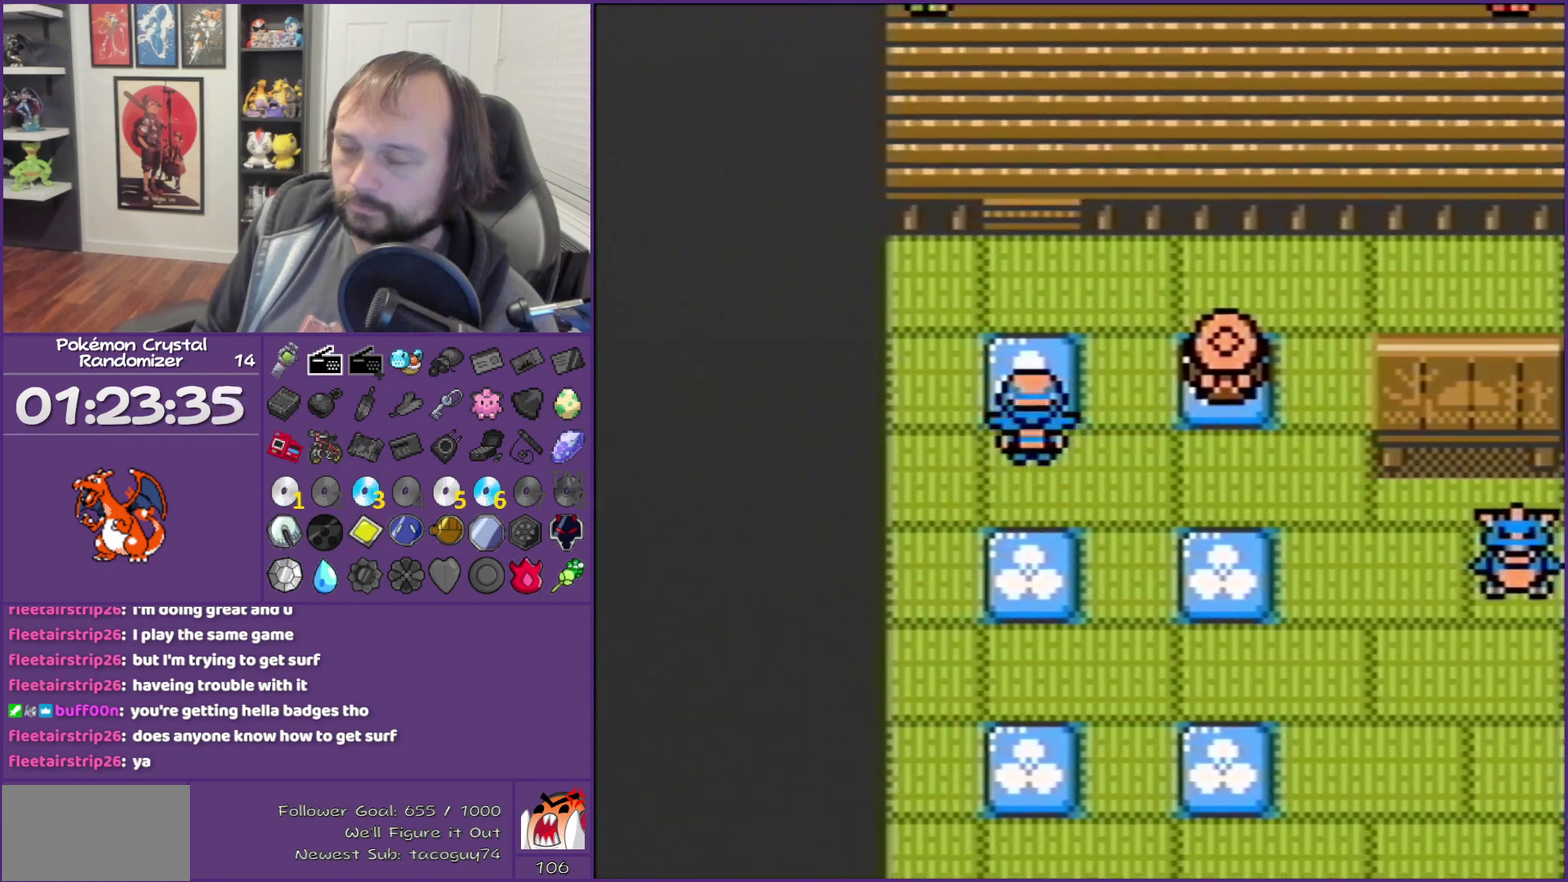
{"buttons": ["DPAD_UP"], "events": []}
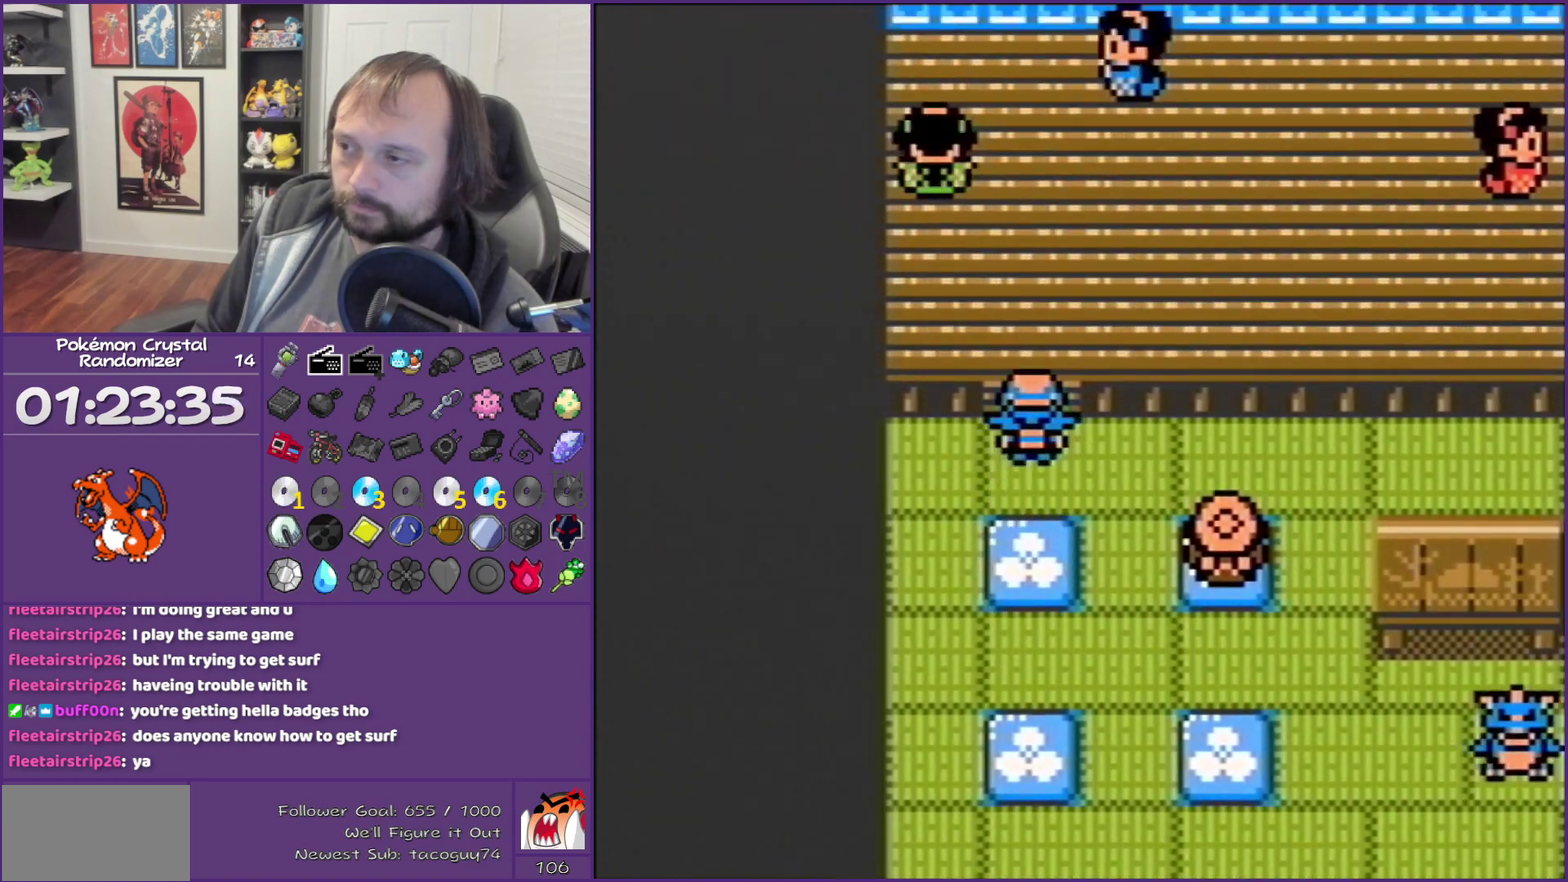
{"buttons": [], "events": [[483, "DPAD_UP", "up"]]}
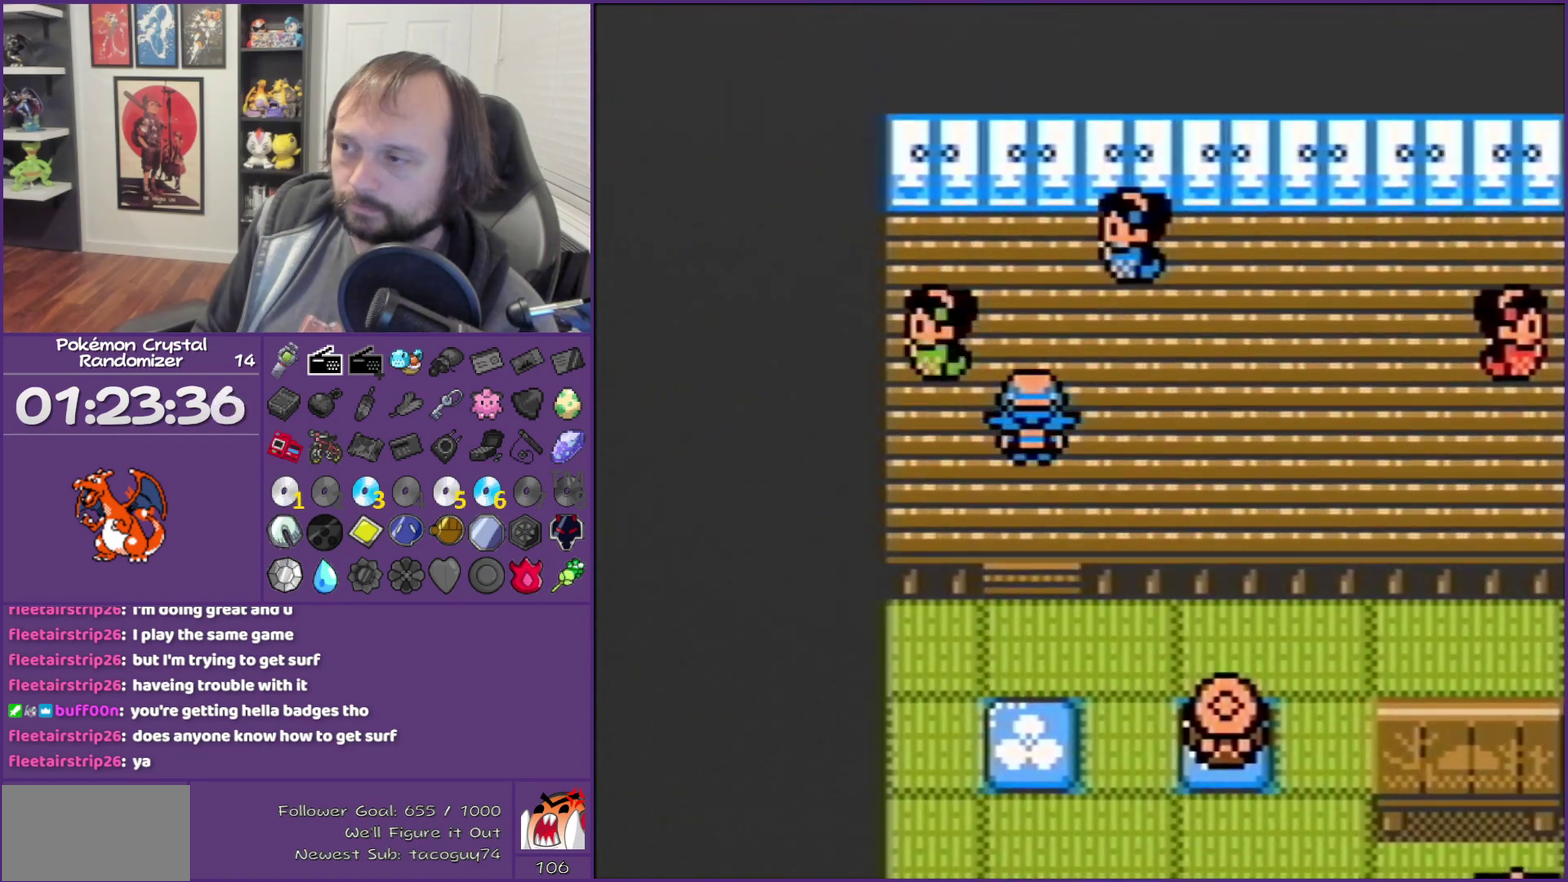
{"buttons": [], "events": [[233, "DPAD_LEFT", "down"], [333, "A", "down"], [333, "DPAD_LEFT", "up"], [467, "A", "up"]]}
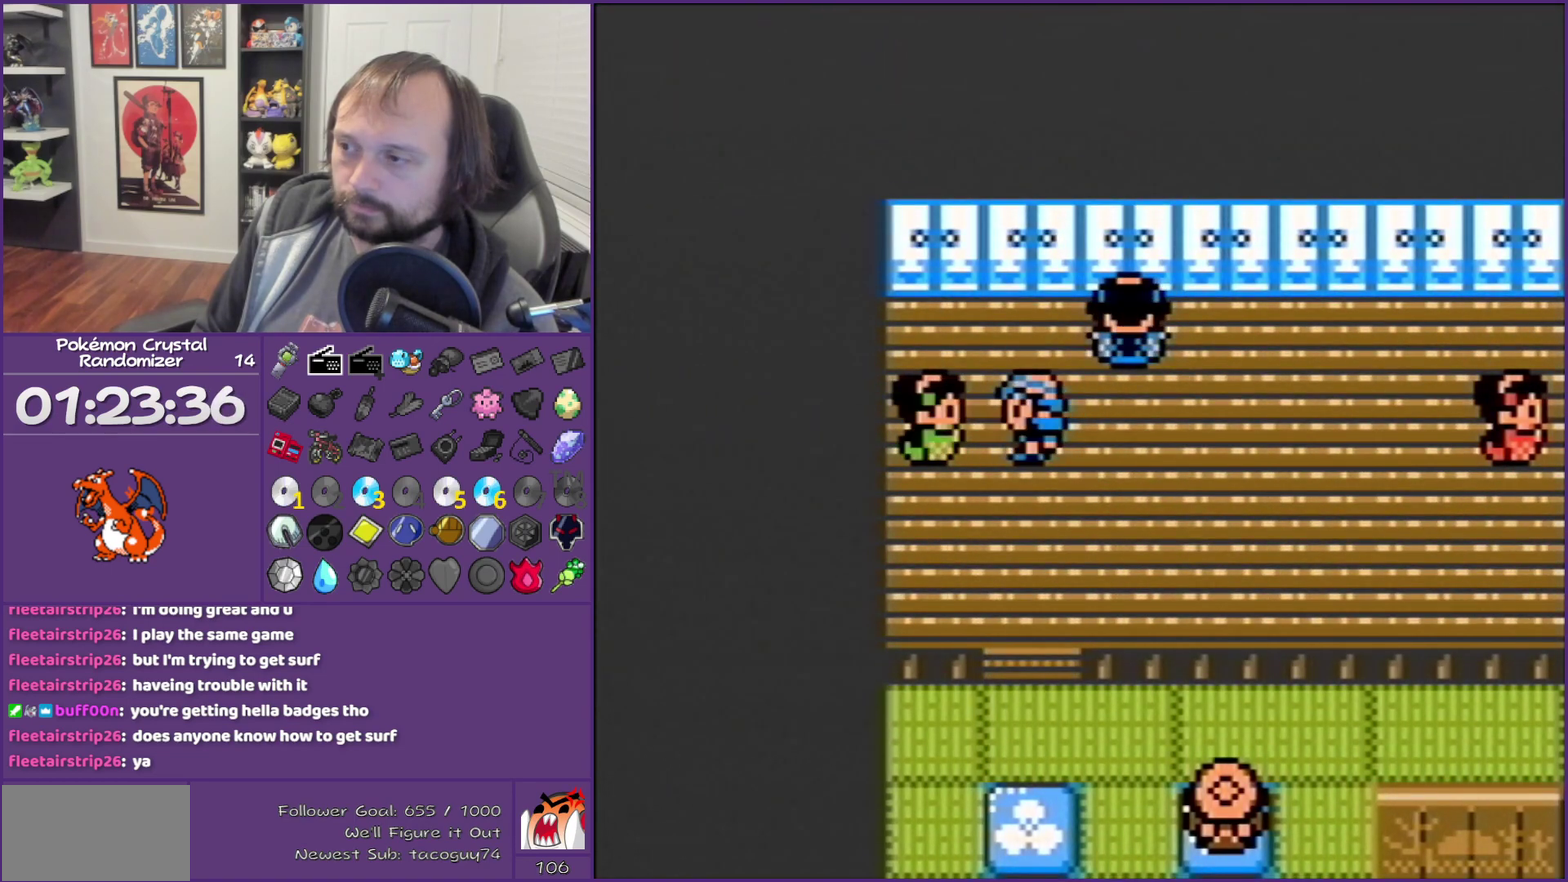
{"buttons": ["B"], "events": [[17, "A", "down"], [117, "A", "up"], [150, "B", "down"]]}